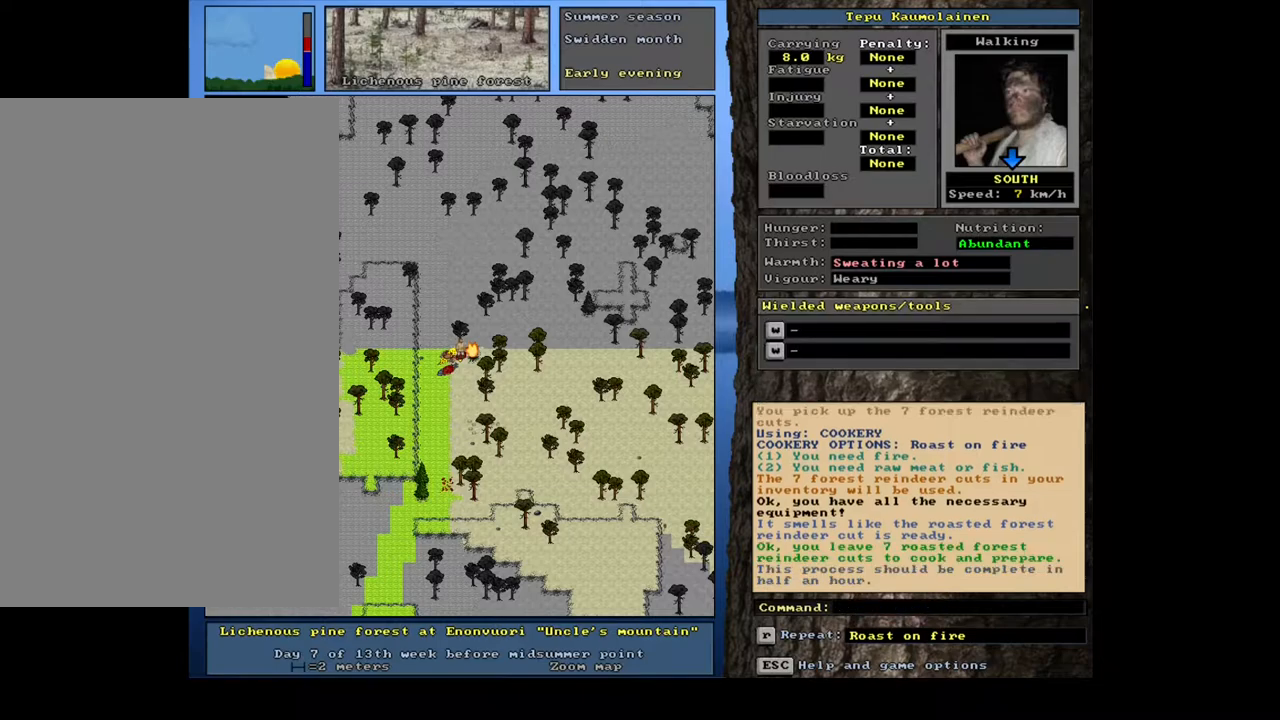
Gameplay with keyboard and mouse; each line is a JSON object with the keys and mouse buttons held at the frame after it. "events" lists presses ("down") and releases ("up") of ".", "/", "0", "1", "2", "3", "4", "5", "6", "7", "8", "9", "a", "alt_l", "alt_r", "b", "backslash", "backspace", "c", "caps_lock", "comma", "ctrl_l", "ctrl_r", "d", "down", "e", "equals", "escape", "f", "f1", "f10", "f11", "f12", "f2", "f3", "f4", "f5", "f6", "f7", "f8", "f9", "g", "h", "i", "j", "k", "l", "lbracket", "left", "m", "minus", "n", "num0", "num1", "num2", "num3", "num4", "num5", "num6", "num7", "num8", "num9", "o", "p", "q", "r", "rbracket", "return", "right", "s", "semicolon", "shift_l", "shift_r", "space", "super", "t", "tab", "tilde", "u", "up", "v", "w", "x", "y", "z", "mouse_left", "mouse_wheel", "mouse_right", "mouse_mb4" and "mouse_mb5" between this image and that frame as [ms after this image, input, new state], when the widget could be followed in between. "mouse_left", "mouse_wheel", "mouse_right", "mouse_mb4", "mouse_mb5" = the "left", "wheel", "right", "mb4", "mb5" buttons of the "mouse" list. No other keys are recorded. "wheel" means that the mouse wheel is clicked or scrolled. Mouse movement is not recorded.
{"keys": ["left"], "mouse": [], "events": [[200, "g", "down"], [283, "g", "up"], [333, "shift_l", "up"], [433, "left", "down"]]}
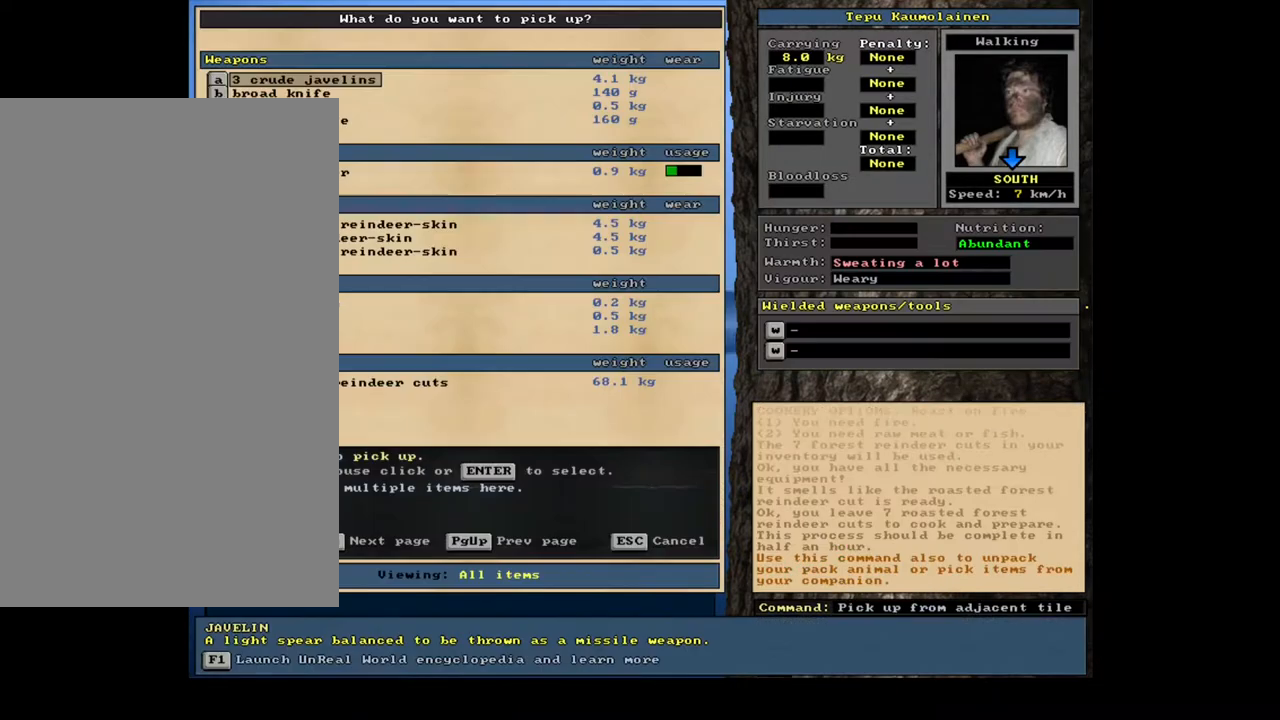
{"keys": [], "mouse": [], "events": [[33, "left", "up"], [100, "tab", "down"], [200, "tab", "up"], [233, "f", "down"], [317, "f", "up"]]}
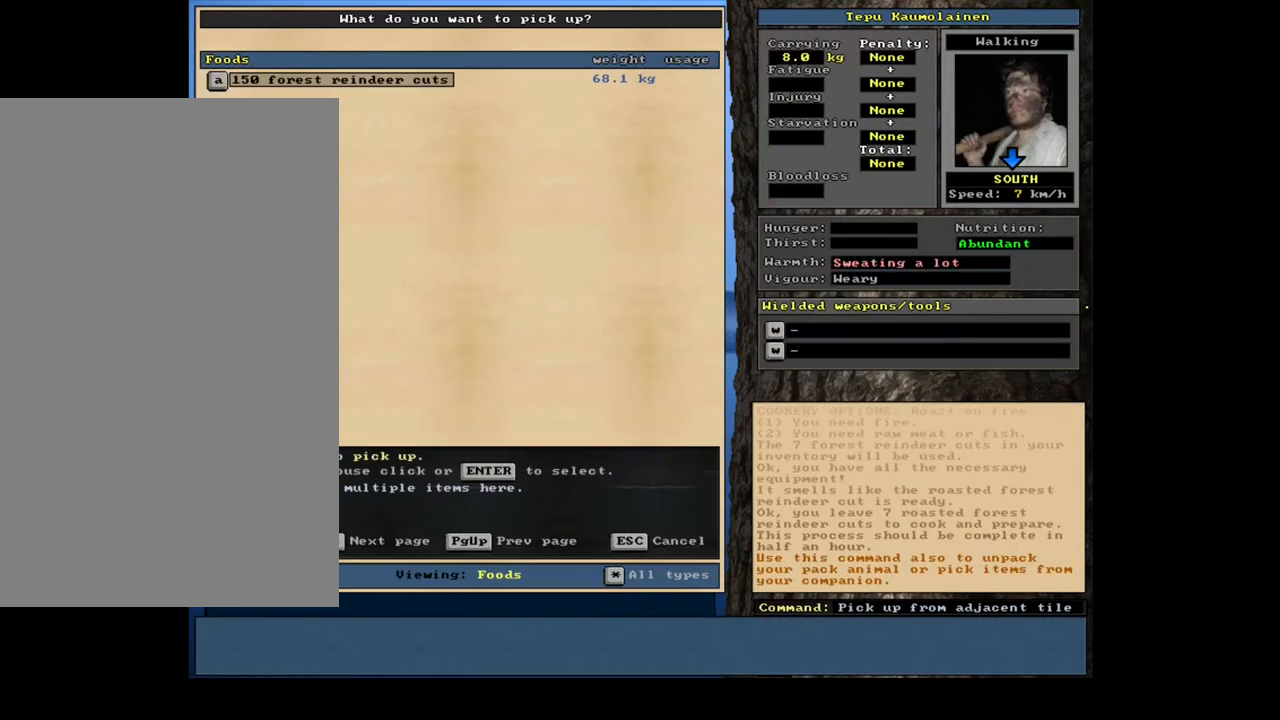
{"keys": [], "mouse": [], "events": [[17, "return", "down"], [117, "return", "up"], [283, "7", "down"], [367, "7", "up"]]}
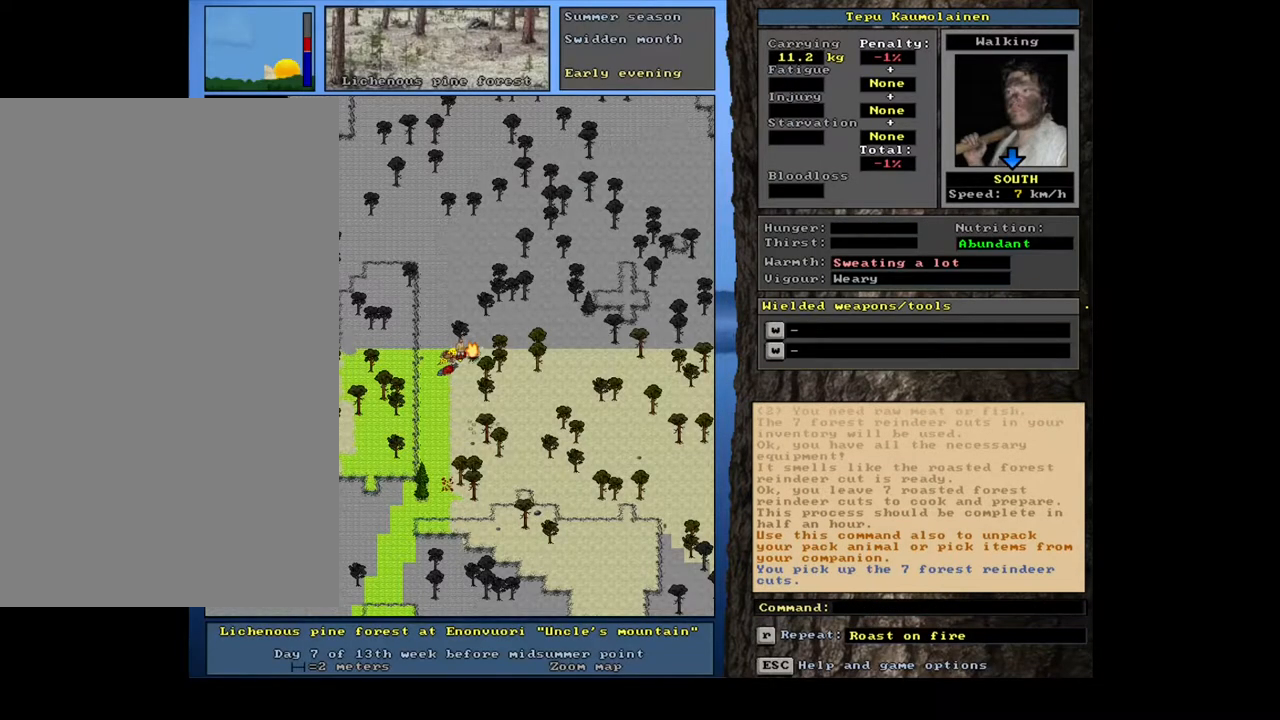
{"keys": [], "mouse": [], "events": [[167, "alt_l", "down"], [317, "c", "down"], [400, "c", "up"], [450, "alt_l", "up"]]}
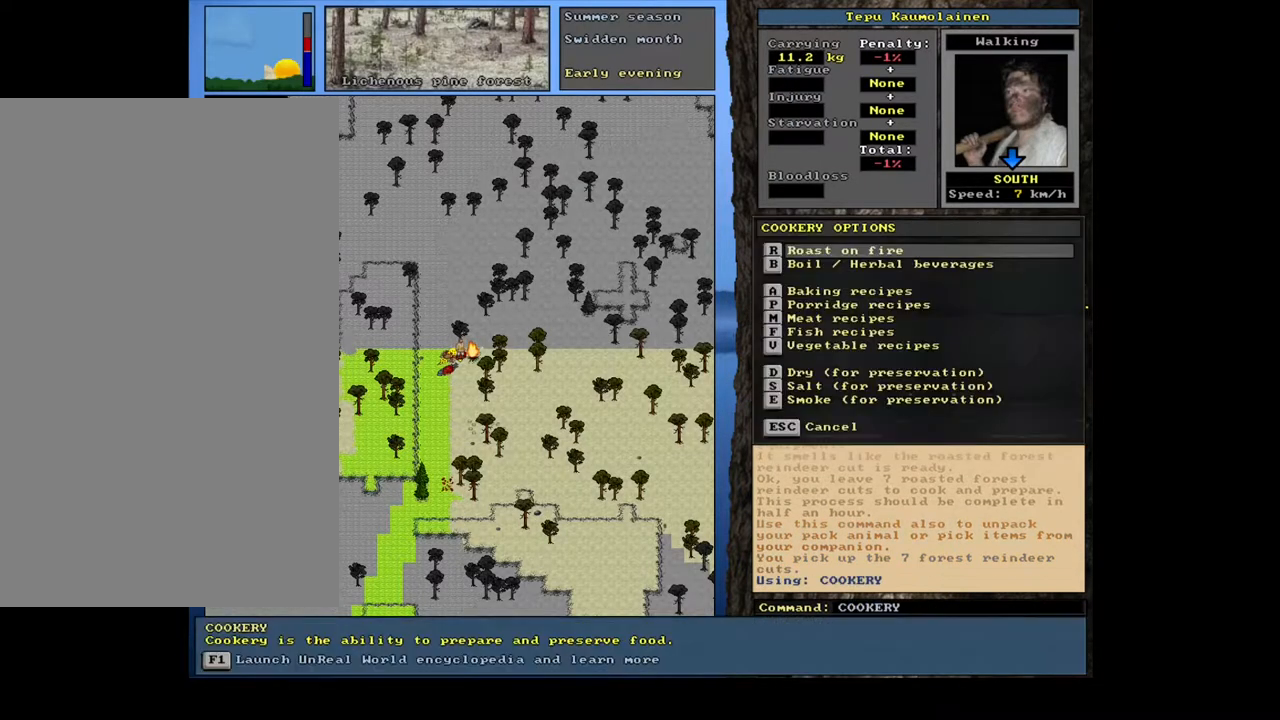
{"keys": ["return"], "mouse": [], "events": [[50, "r", "down"], [167, "r", "up"], [333, "return", "down"], [400, "return", "up"], [467, "return", "down"]]}
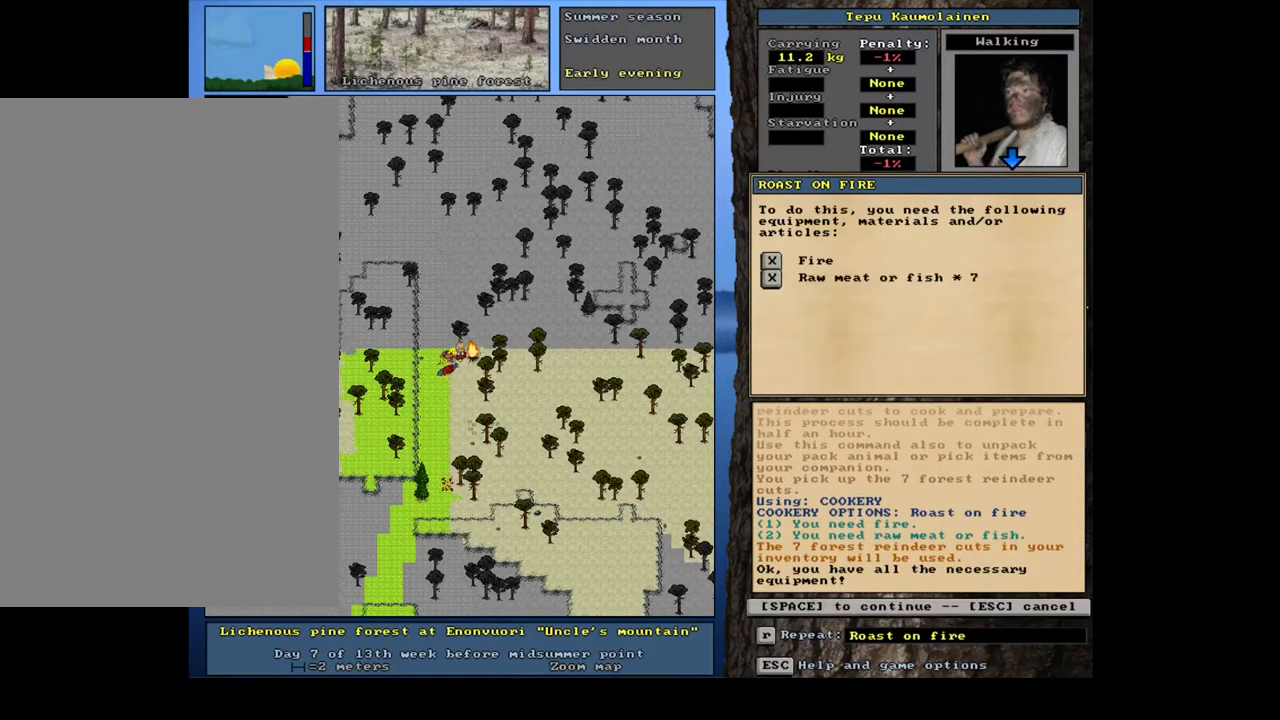
{"keys": [], "mouse": [], "events": [[50, "return", "up"], [67, "space", "down"], [183, "space", "up"]]}
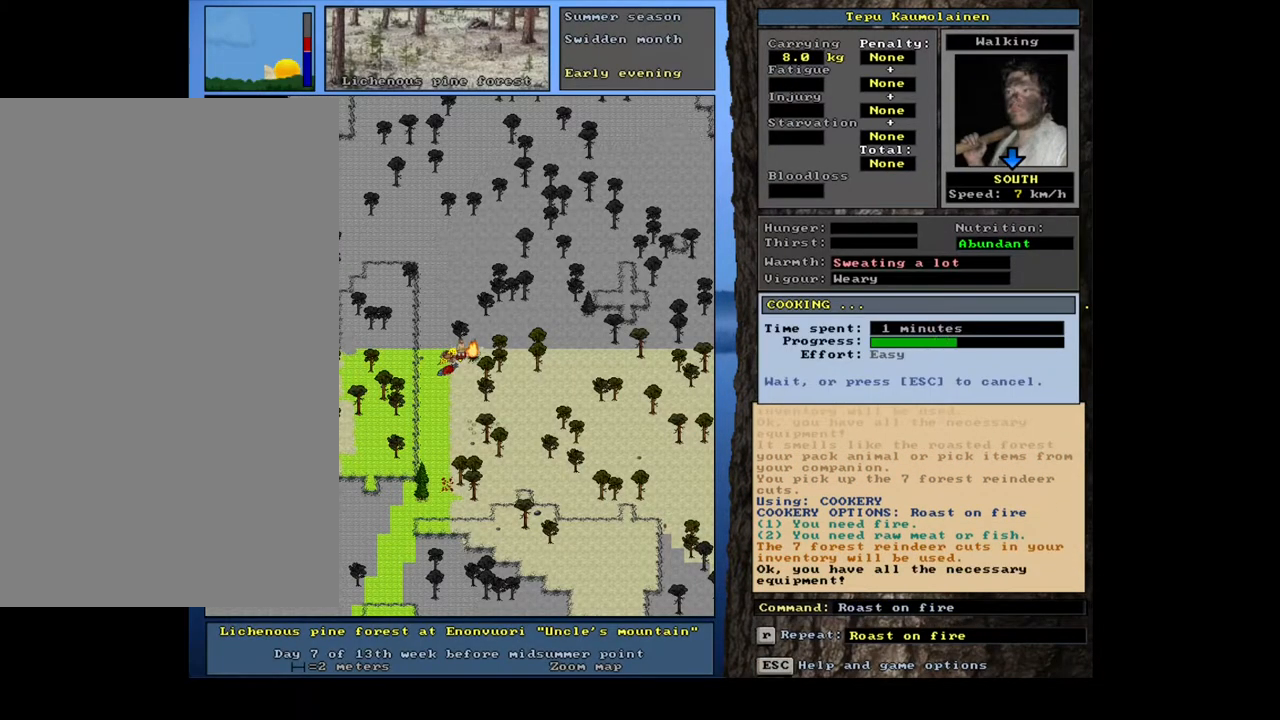
{"keys": [], "mouse": [], "events": []}
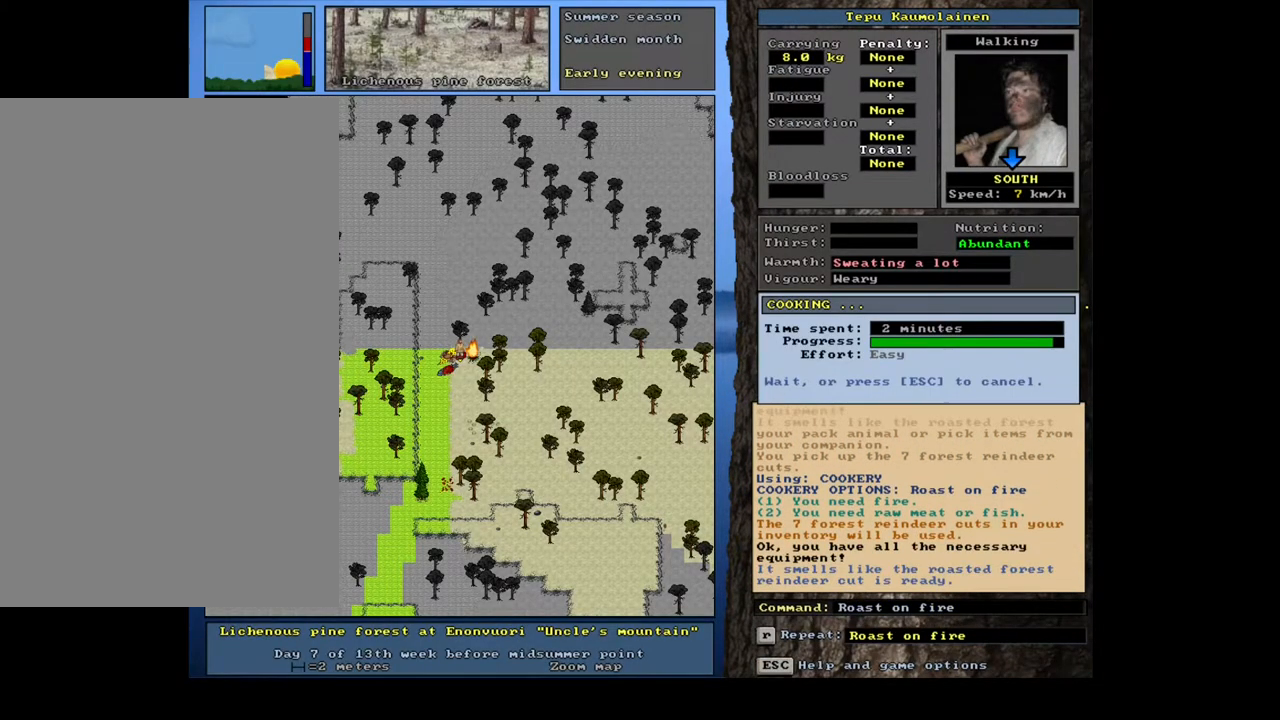
{"keys": ["shift_l"], "mouse": [], "events": [[367, "shift_l", "down"]]}
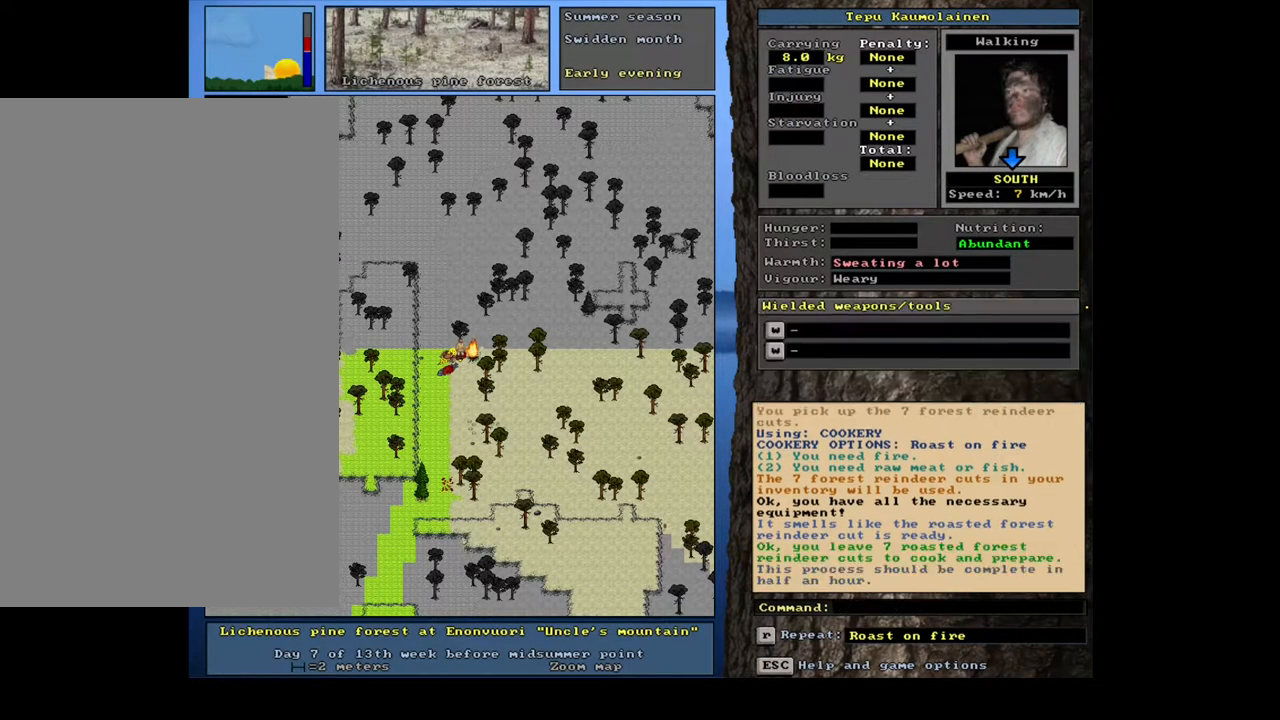
{"keys": ["tab"], "mouse": [], "events": [[50, "g", "down"], [133, "g", "up"], [167, "shift_l", "up"], [267, "left", "down"], [367, "left", "up"], [417, "tab", "down"]]}
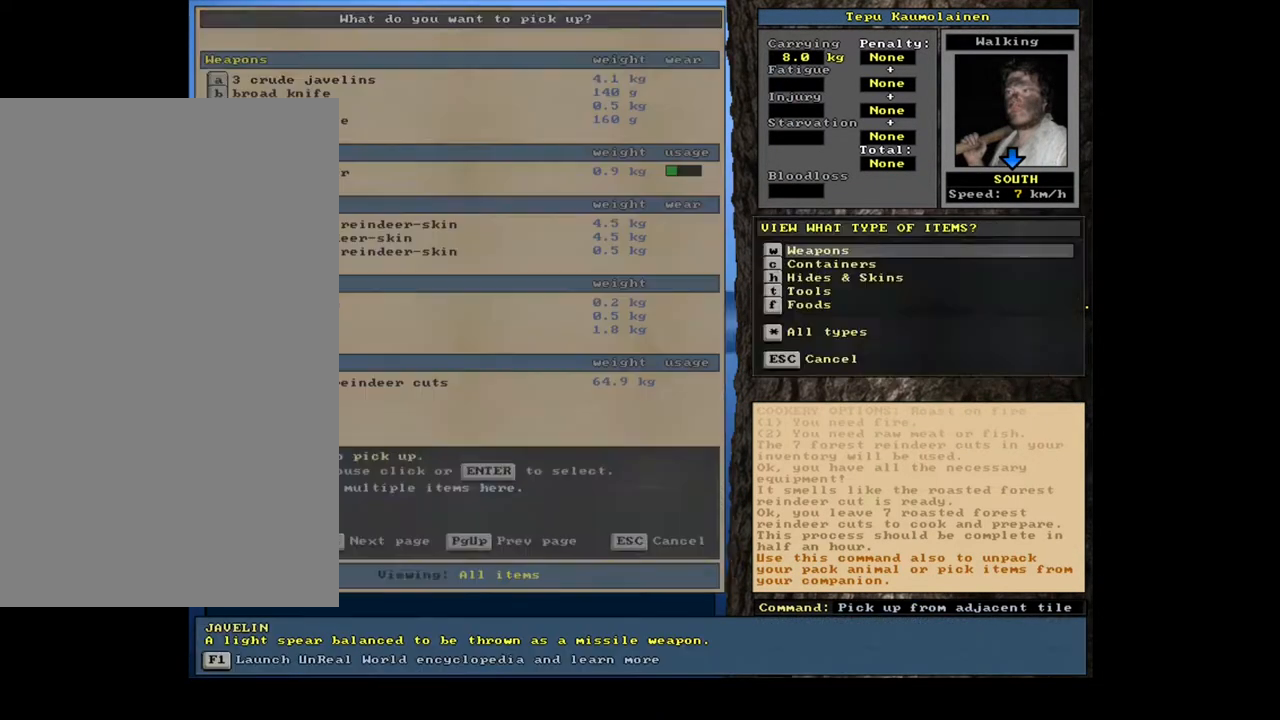
{"keys": [], "mouse": [], "events": [[50, "f", "down"], [50, "tab", "up"], [133, "f", "up"], [267, "return", "down"], [333, "return", "up"]]}
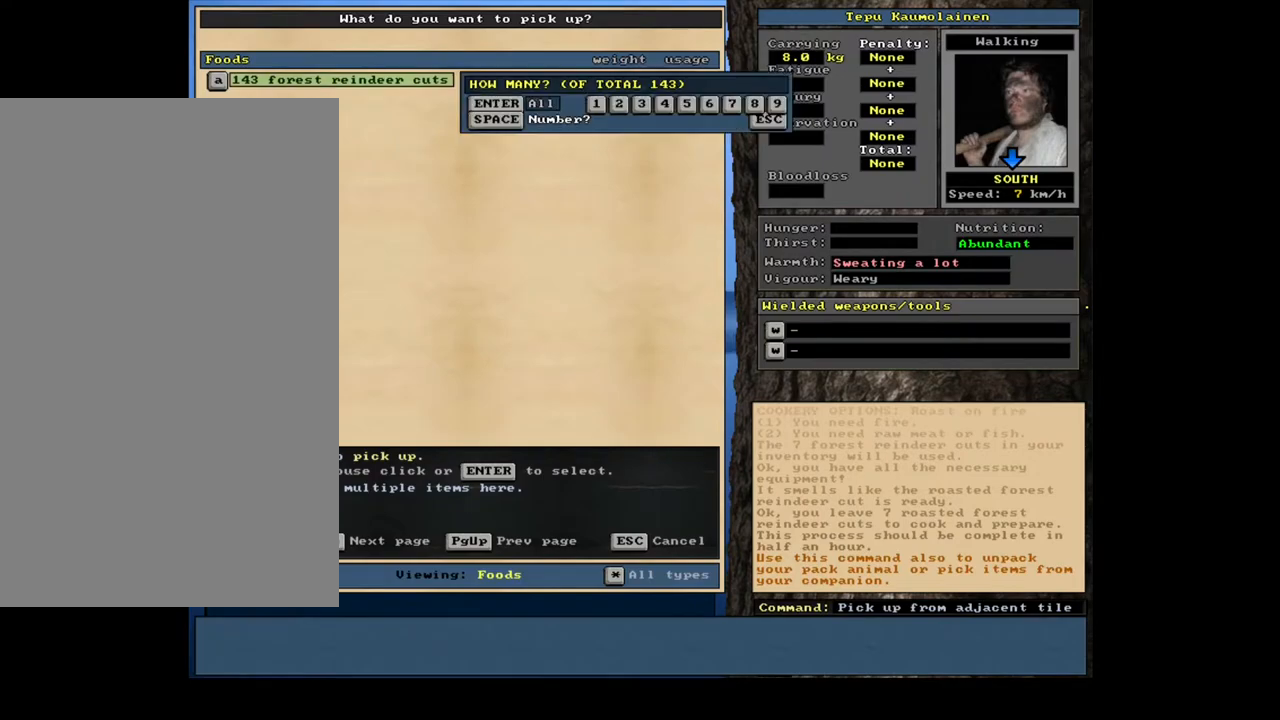
{"keys": ["alt_l", "c"], "mouse": [], "events": [[33, "7", "down"], [117, "7", "up"], [317, "alt_l", "down"], [467, "c", "down"]]}
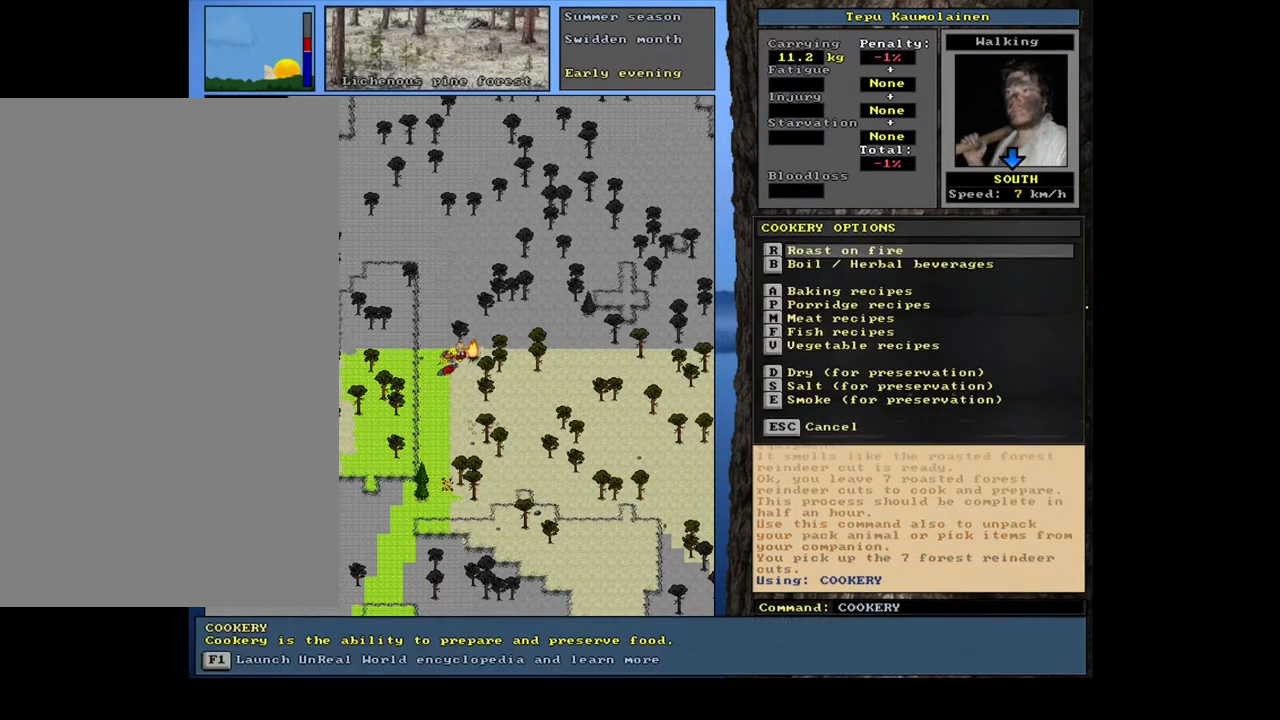
{"keys": ["return"], "mouse": [], "events": [[83, "c", "up"], [133, "alt_l", "up"], [217, "r", "down"], [333, "r", "up"], [500, "return", "down"]]}
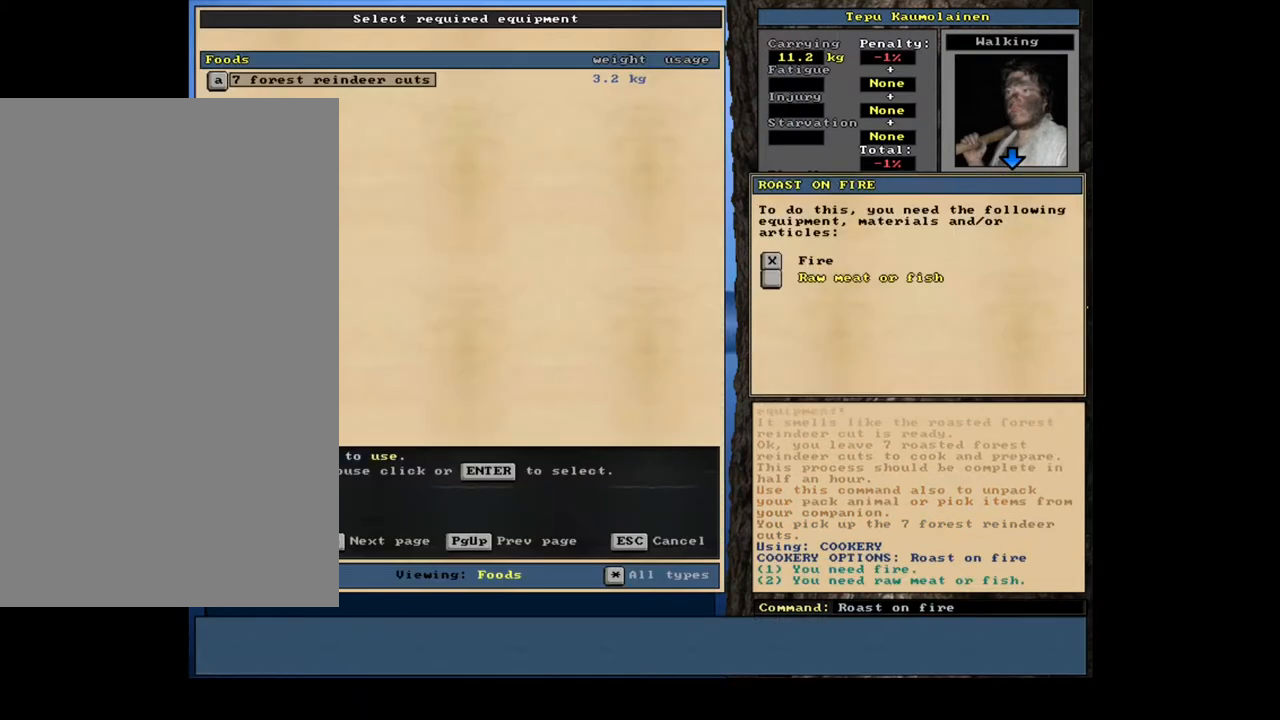
{"keys": [], "mouse": [], "events": [[50, "return", "up"], [150, "return", "down"], [217, "return", "up"], [283, "space", "down"], [400, "space", "up"]]}
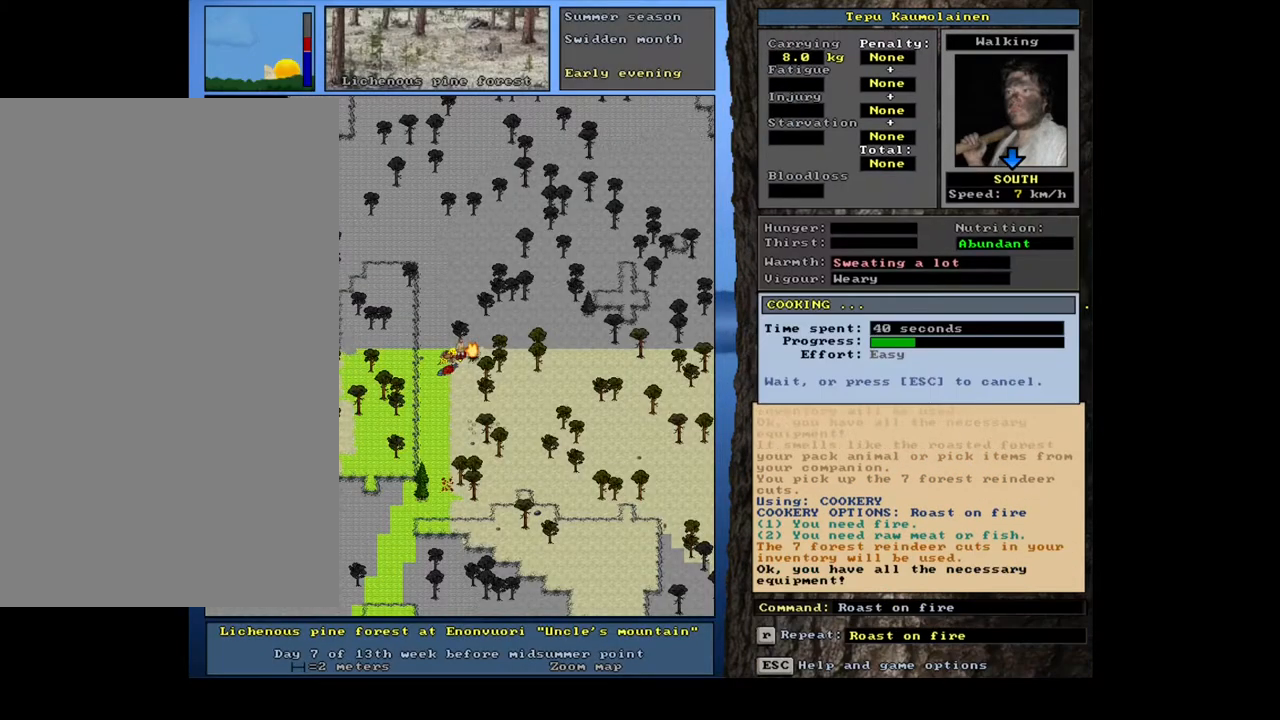
{"keys": [], "mouse": [], "events": []}
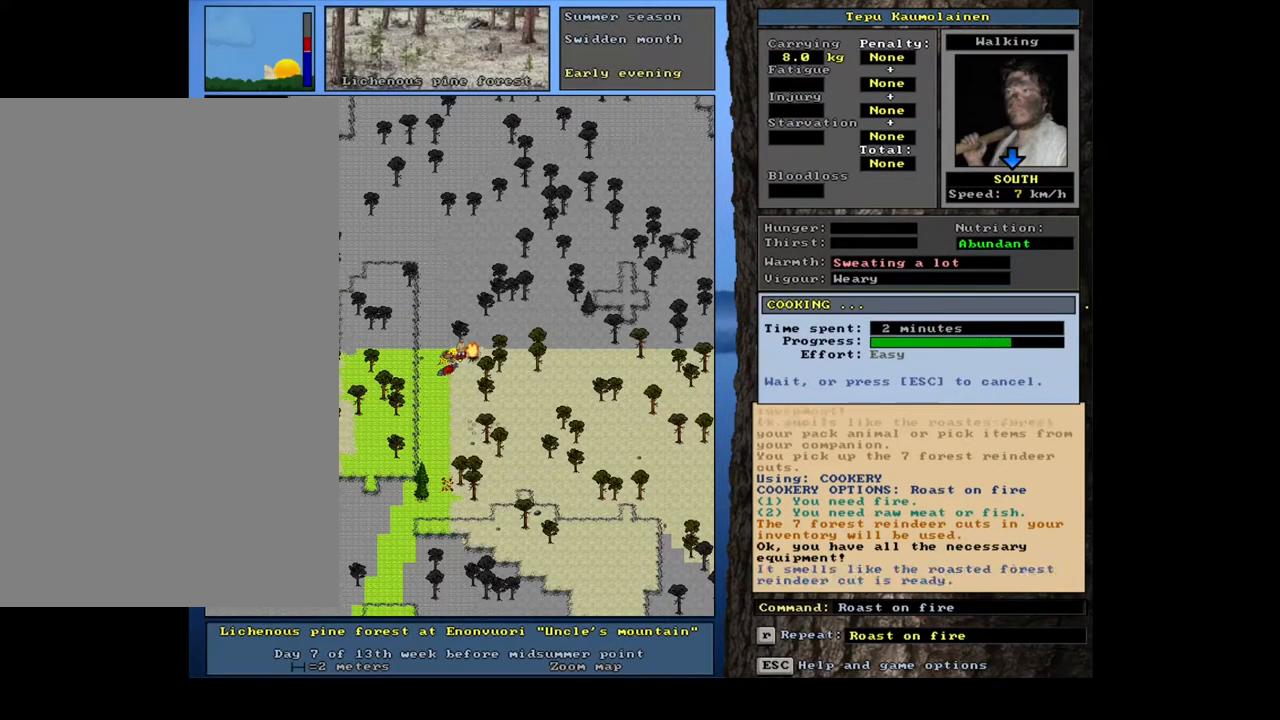
{"keys": [], "mouse": [], "events": []}
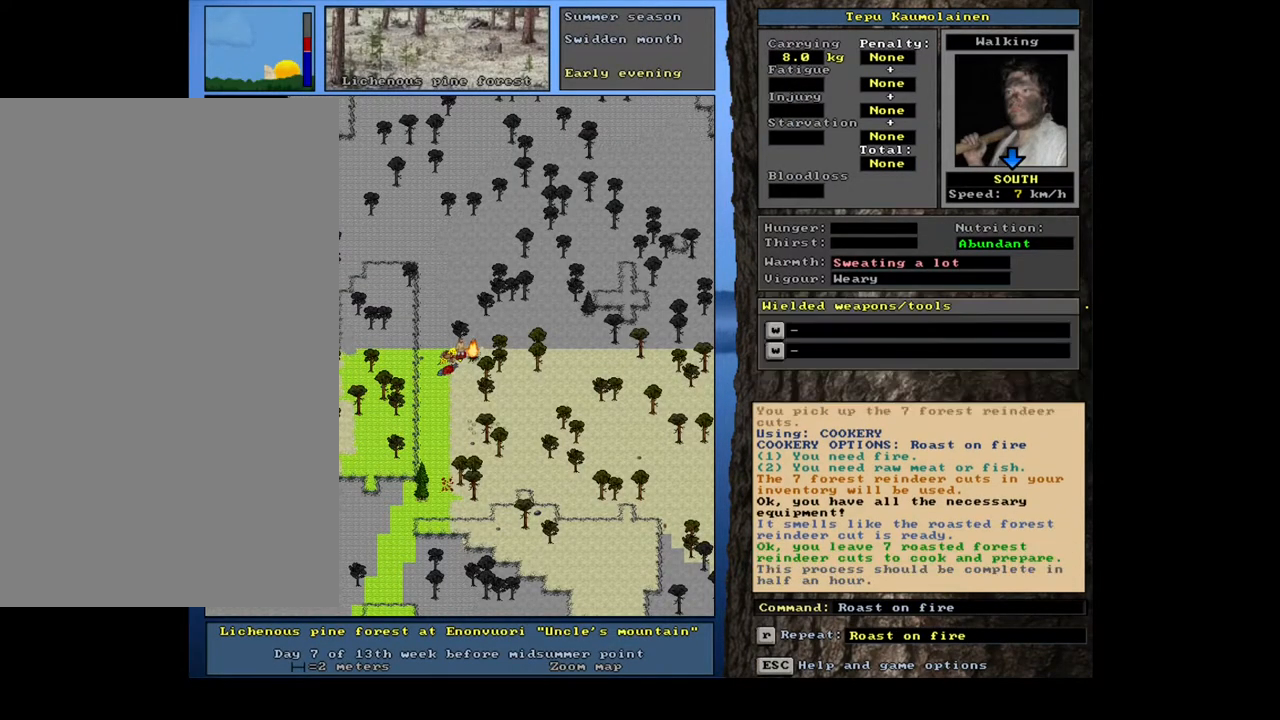
{"keys": ["left"], "mouse": [], "events": [[17, "shift_l", "down"], [183, "g", "down"], [300, "g", "up"], [317, "shift_l", "up"], [400, "left", "down"]]}
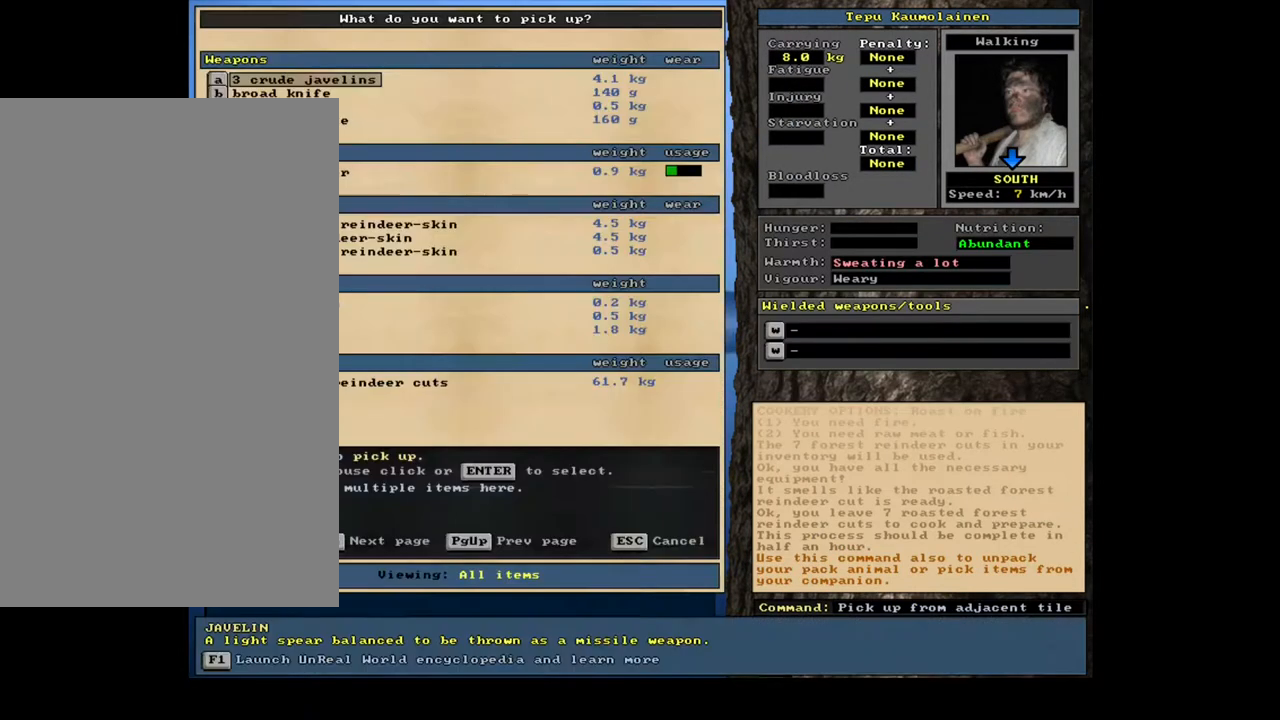
{"keys": [], "mouse": [], "events": [[17, "left", "up"], [67, "tab", "down"], [183, "f", "down"], [200, "tab", "up"], [250, "f", "up"], [367, "return", "down"], [450, "return", "up"]]}
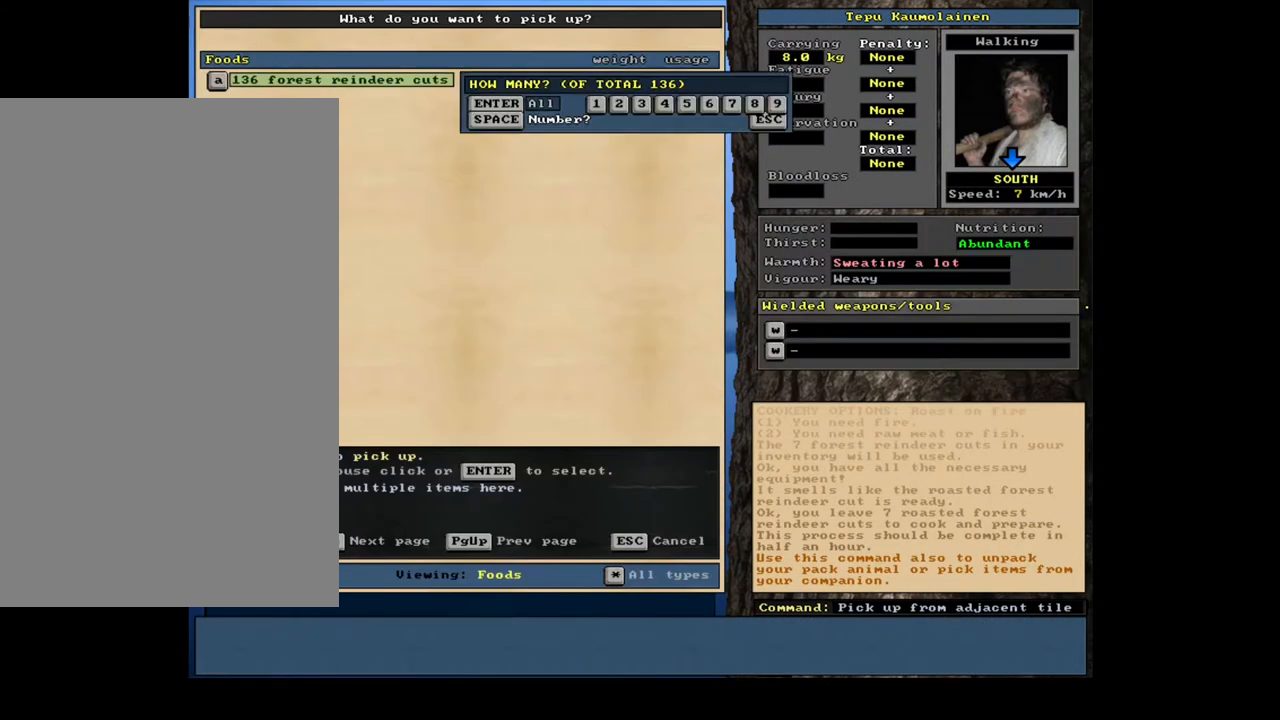
{"keys": ["alt_l"], "mouse": [], "events": [[117, "7", "down"], [217, "7", "up"], [500, "alt_l", "down"]]}
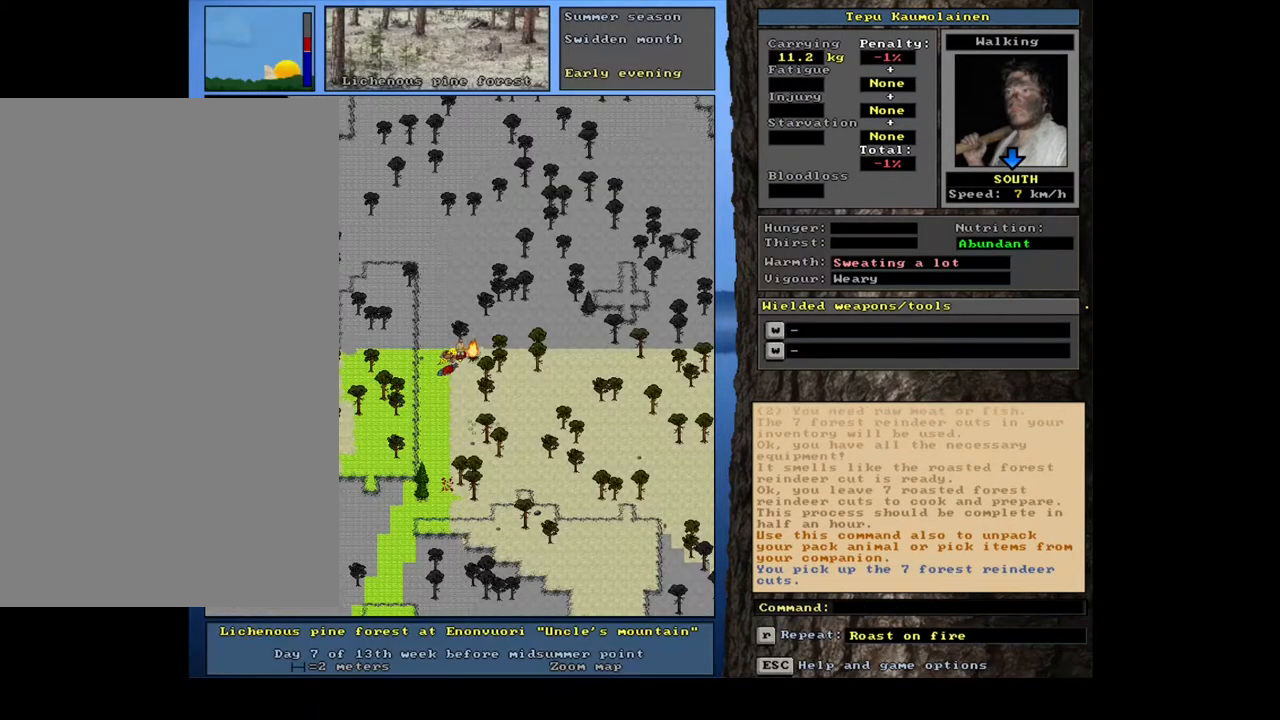
{"keys": ["return"], "mouse": [], "events": [[83, "c", "down"], [167, "c", "up"], [200, "alt_l", "up"], [250, "r", "down"], [367, "r", "up"], [500, "return", "down"]]}
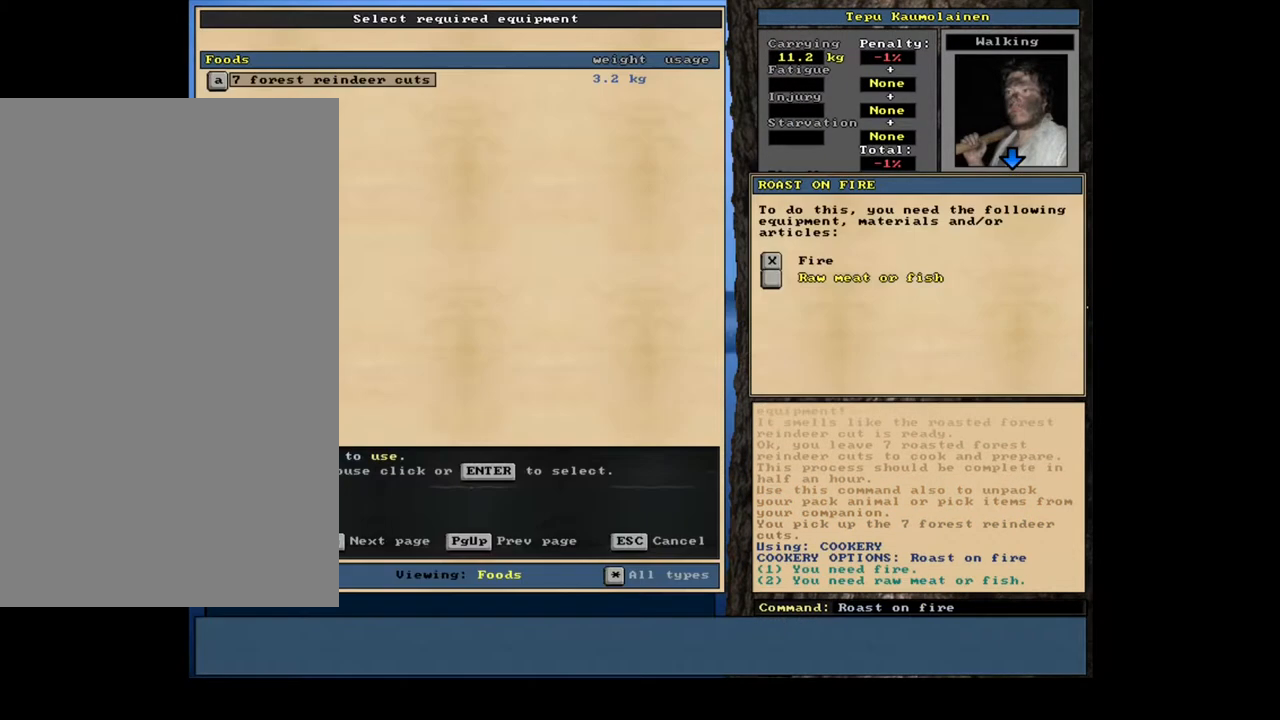
{"keys": [], "mouse": [], "events": [[83, "return", "up"], [133, "return", "down"], [233, "return", "up"], [333, "space", "down"], [467, "space", "up"]]}
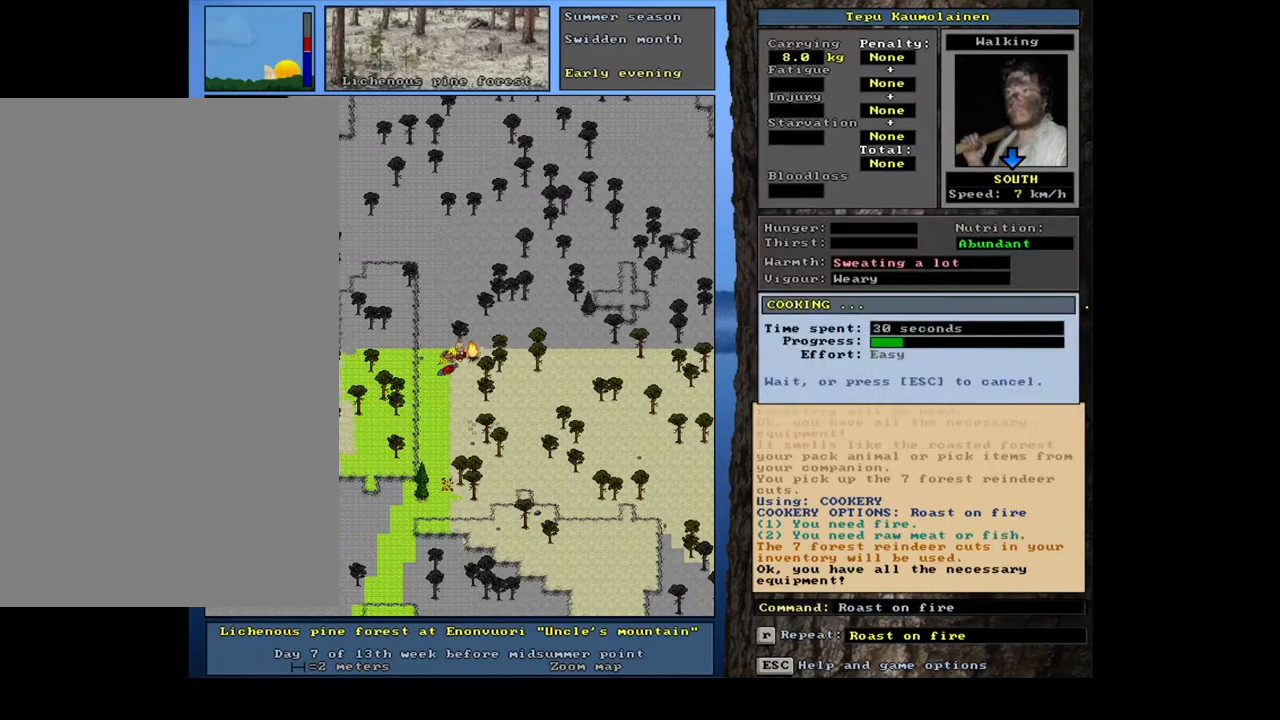
{"keys": [], "mouse": [], "events": []}
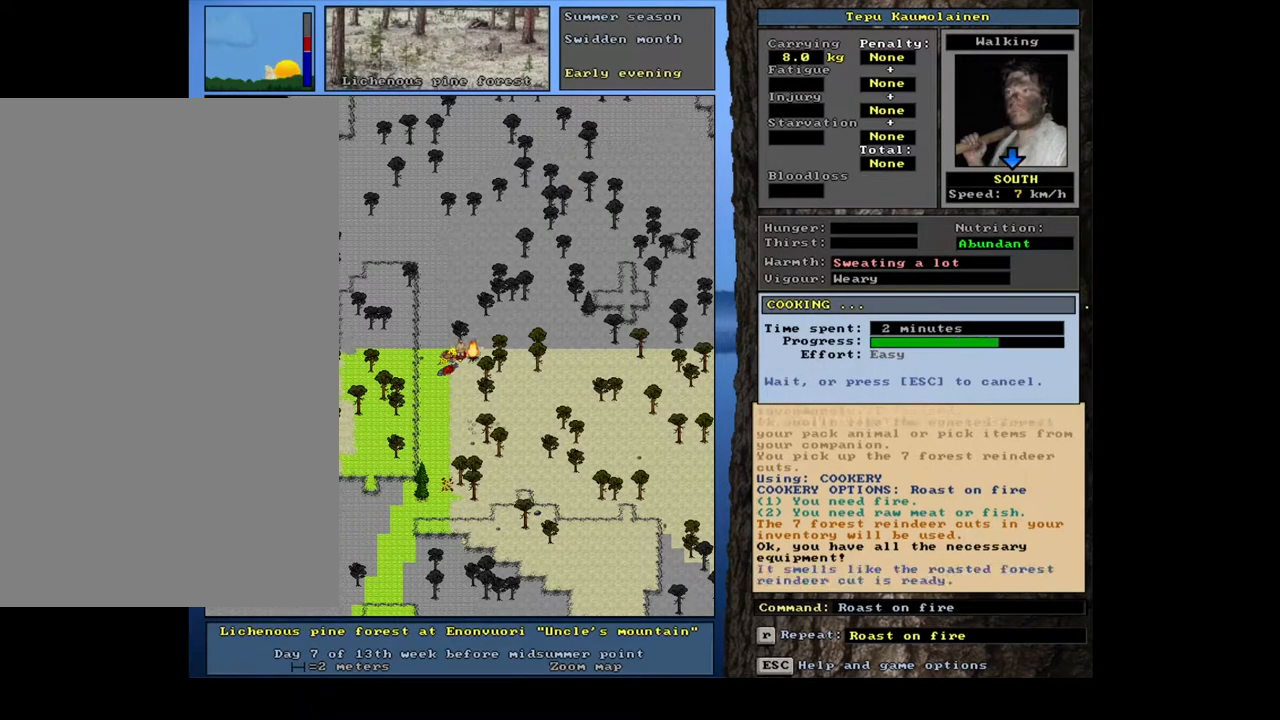
{"keys": [], "mouse": [], "events": []}
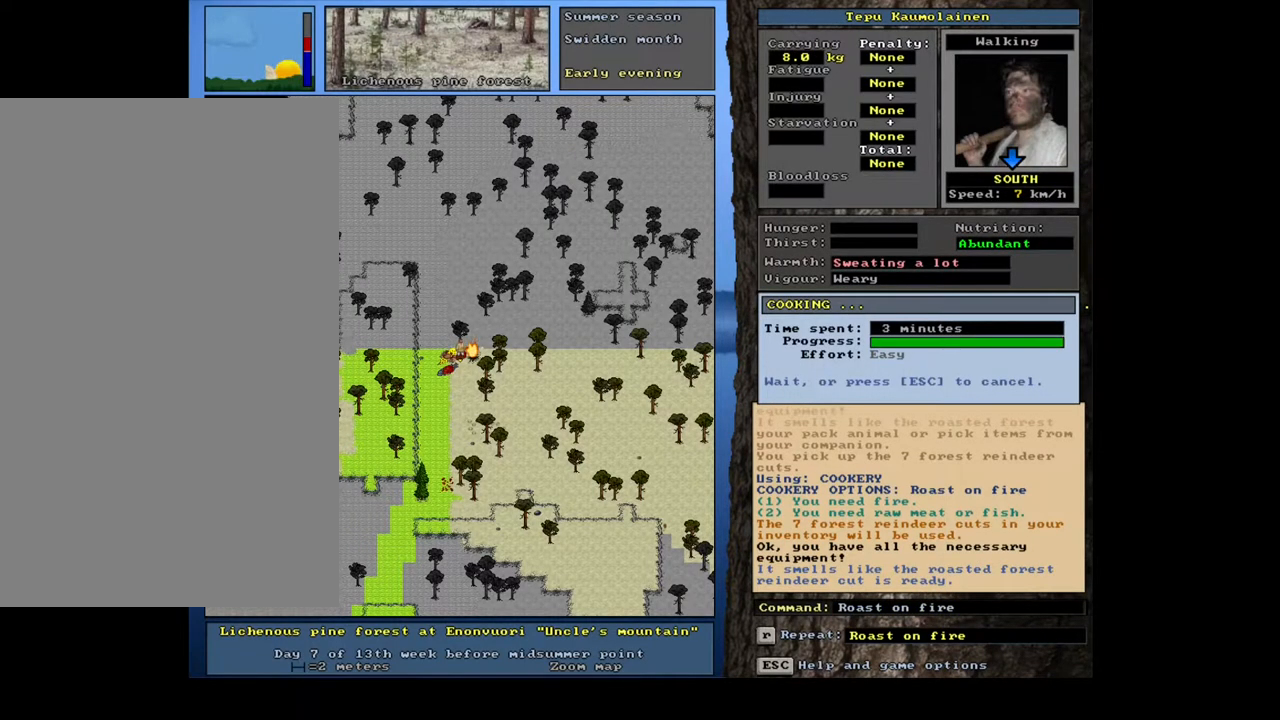
{"keys": ["shift_l"], "mouse": [], "events": [[300, "shift_l", "down"], [383, "g", "down"], [483, "g", "up"]]}
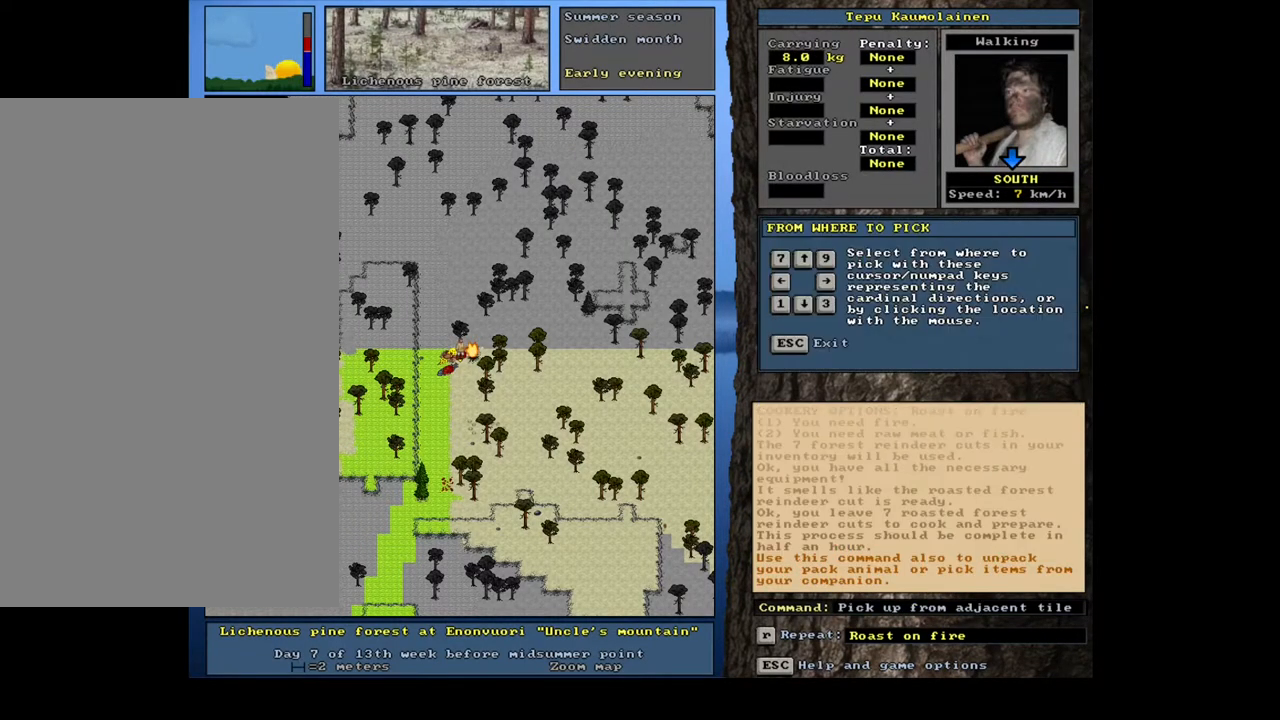
{"keys": [], "mouse": [], "events": [[33, "shift_l", "up"], [100, "left", "down"], [183, "left", "up"], [300, "tab", "down"], [400, "f", "down"], [417, "tab", "up"], [483, "f", "up"]]}
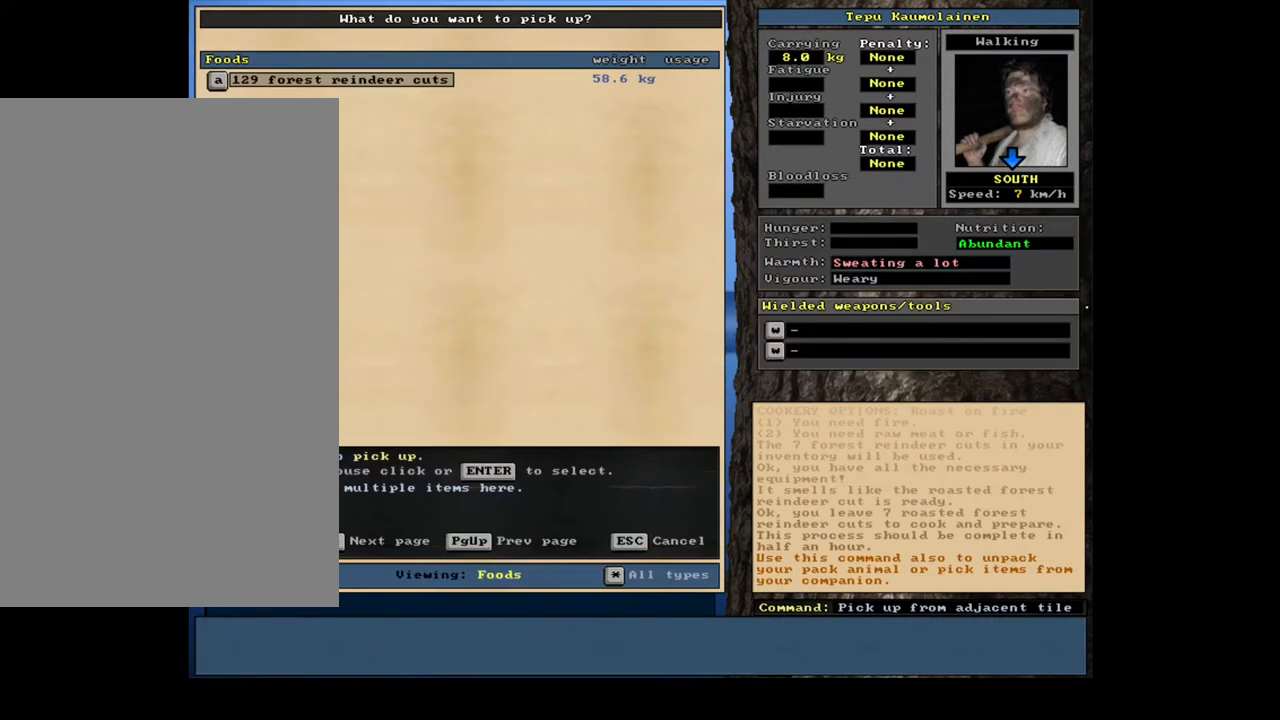
{"keys": [], "mouse": [], "events": [[117, "return", "down"], [217, "return", "up"], [383, "7", "down"], [467, "7", "up"]]}
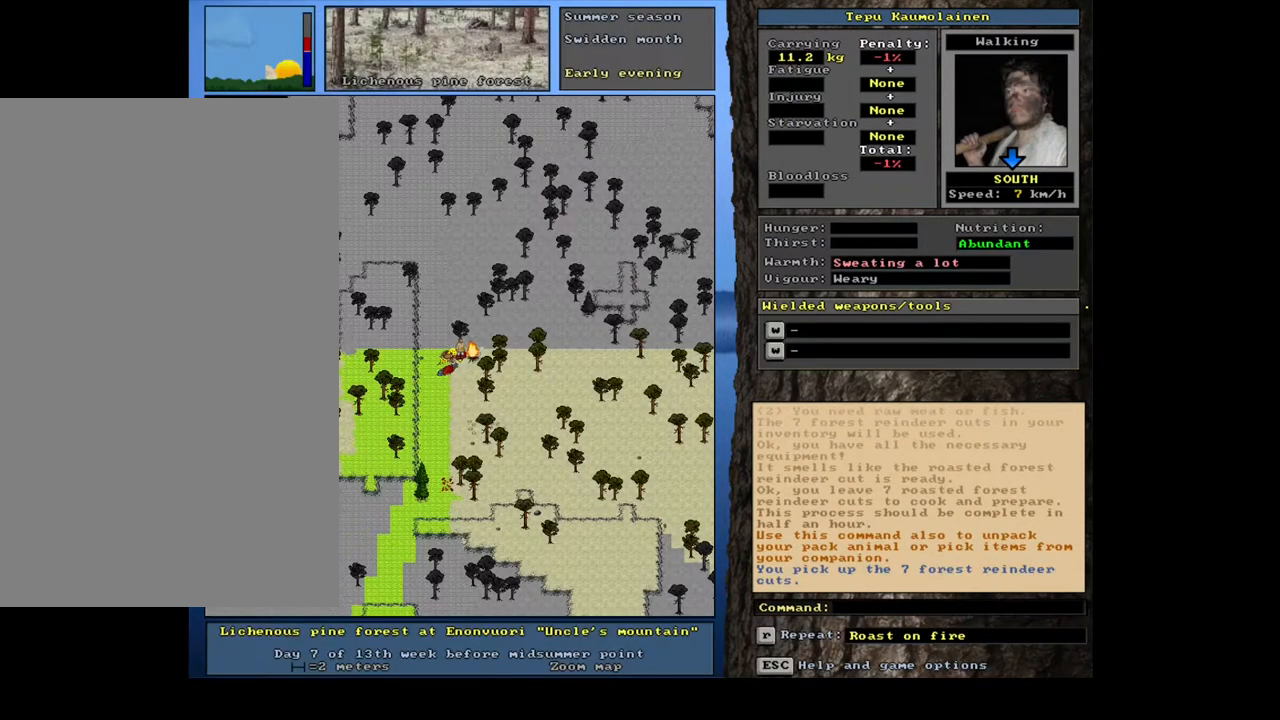
{"keys": [], "mouse": [], "events": [[250, "alt_l", "down"], [350, "c", "down"], [450, "c", "up"], [467, "alt_l", "up"]]}
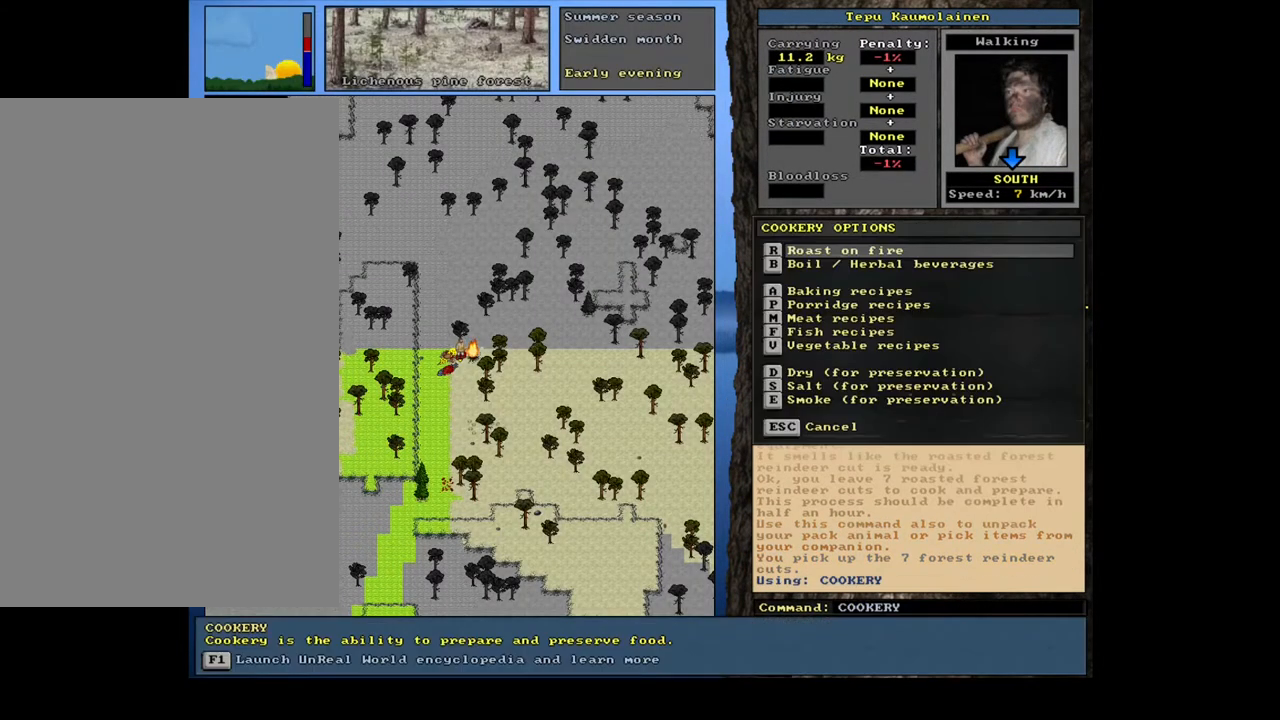
{"keys": ["return"], "mouse": [], "events": [[50, "r", "down"], [150, "r", "up"], [283, "return", "down"], [367, "return", "up"], [433, "return", "down"]]}
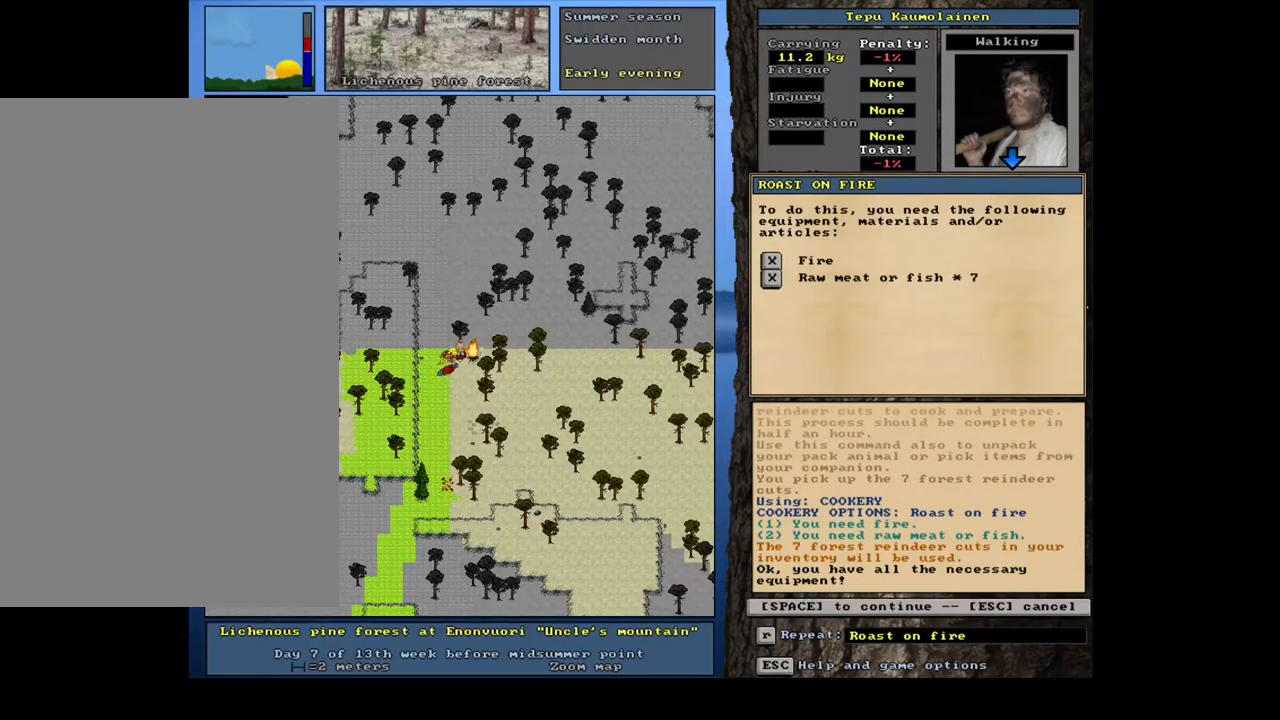
{"keys": [], "mouse": [], "events": [[17, "return", "up"], [50, "space", "down"], [167, "space", "up"]]}
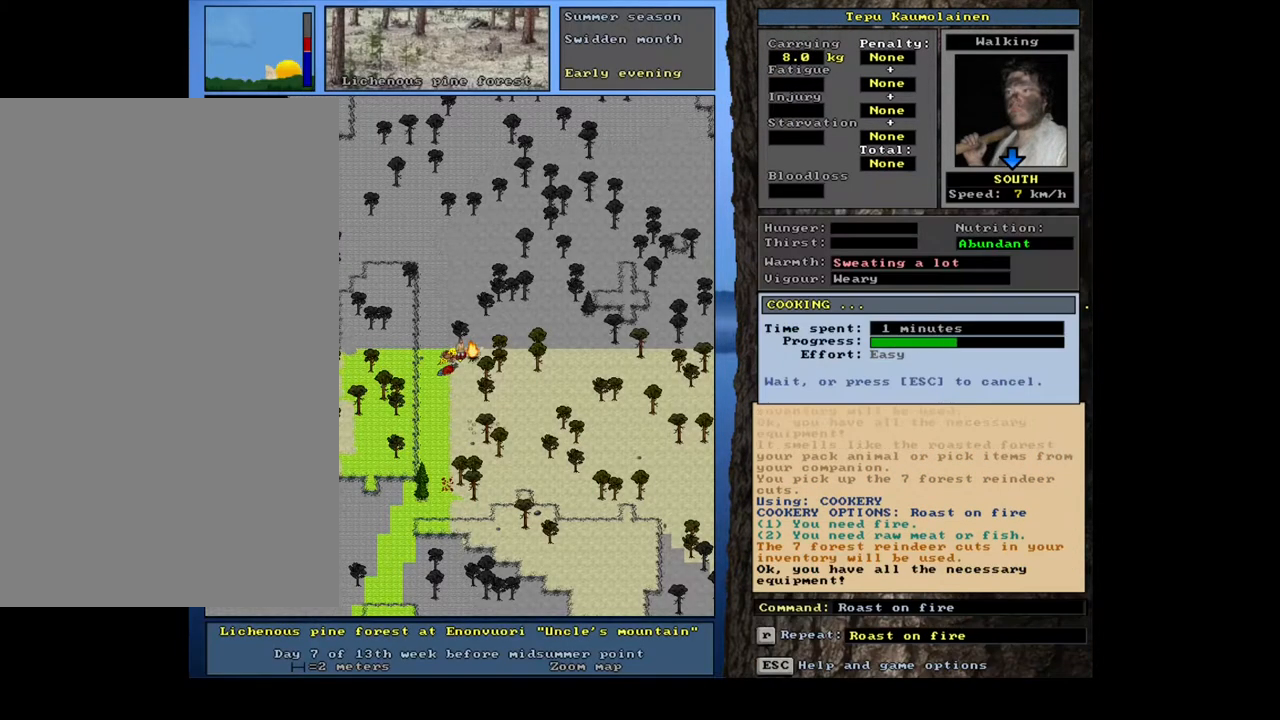
{"keys": [], "mouse": [], "events": []}